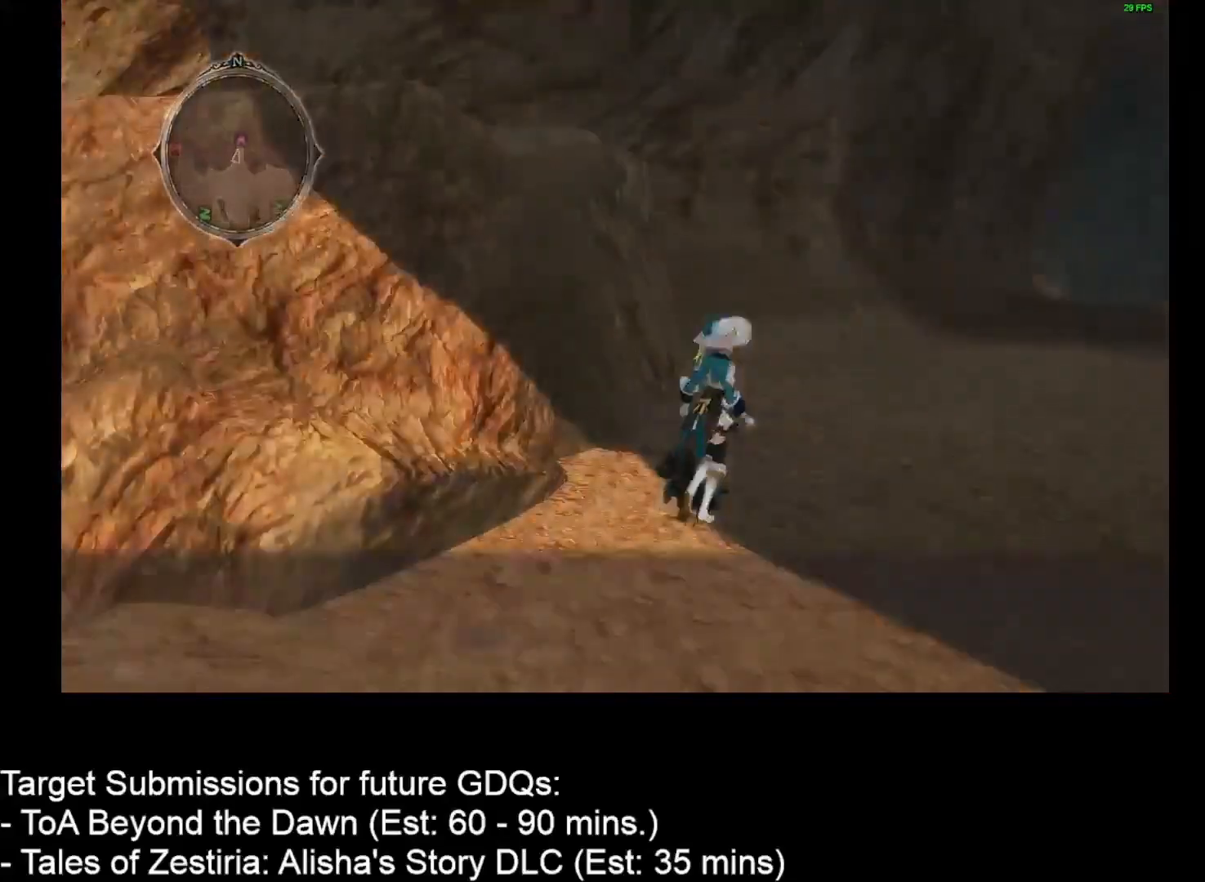
Gameplay with keyboard and mouse; each line is a JSON object with the keys and mouse buttons held at the frame after it. "events" lists presses ("down") and releases ("up") of "1", "2", "3", "4", "a", "caps_lock", "ctrl", "d", "down", "e", "escape", "f", "g", "home", "insert", "left", "r", "return", "right", "s", "shift", "space", "t", "tab", "up", "w", "mouse_left", "mouse_wheel" and "mouse_right" between this image and that frame as [ms after this image, input, new state], when the widget could be followed in between. "mouse_left", "mouse_wheel", "mouse_right" = the "left", "wheel", "right" buttons of the "mouse" list. No other keys are recorded. "wheel" means that the mouse wheel is clicked or scrolled. Not read: mouse_move.
{"keys": ["d", "w"], "mouse": [], "events": []}
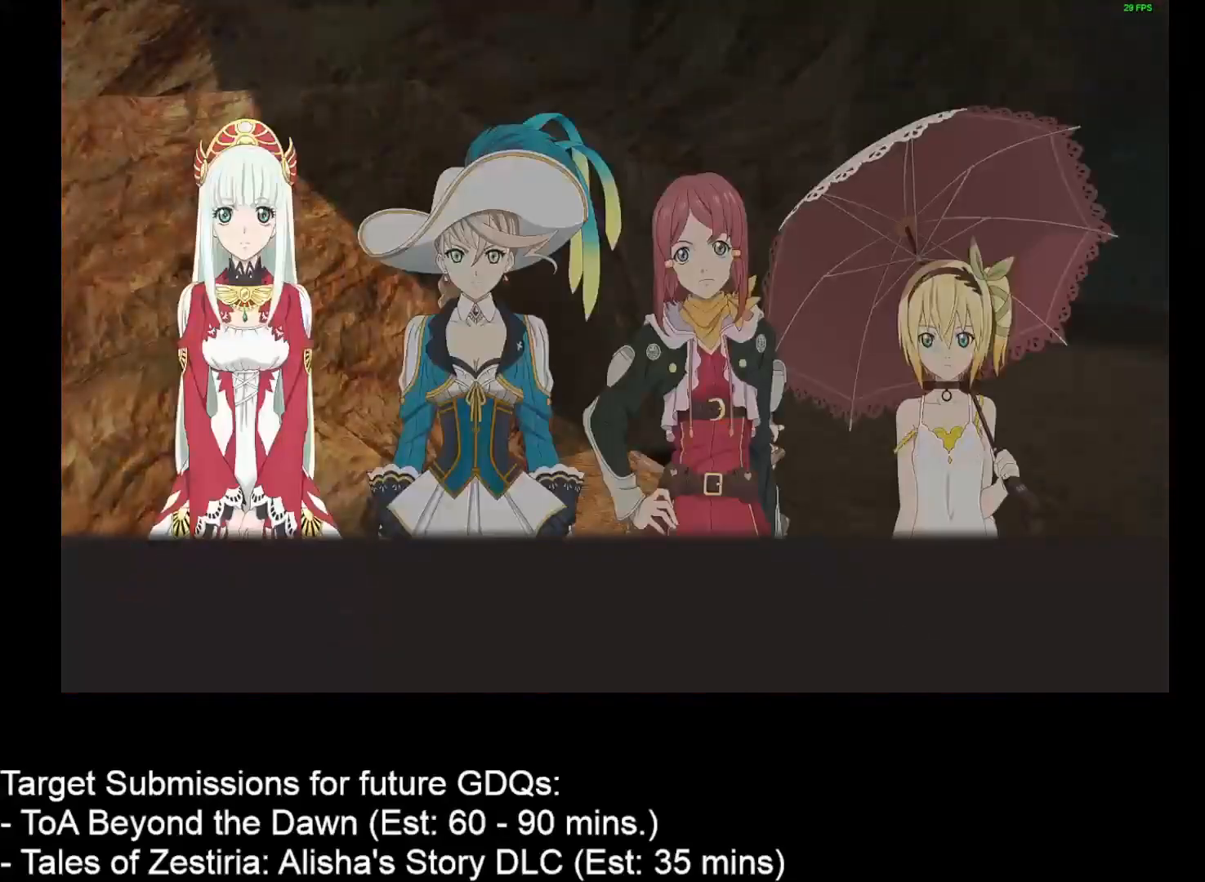
{"keys": [], "mouse": [], "events": [[83, "d", "up"], [83, "w", "up"], [300, "escape", "down"], [383, "escape", "up"]]}
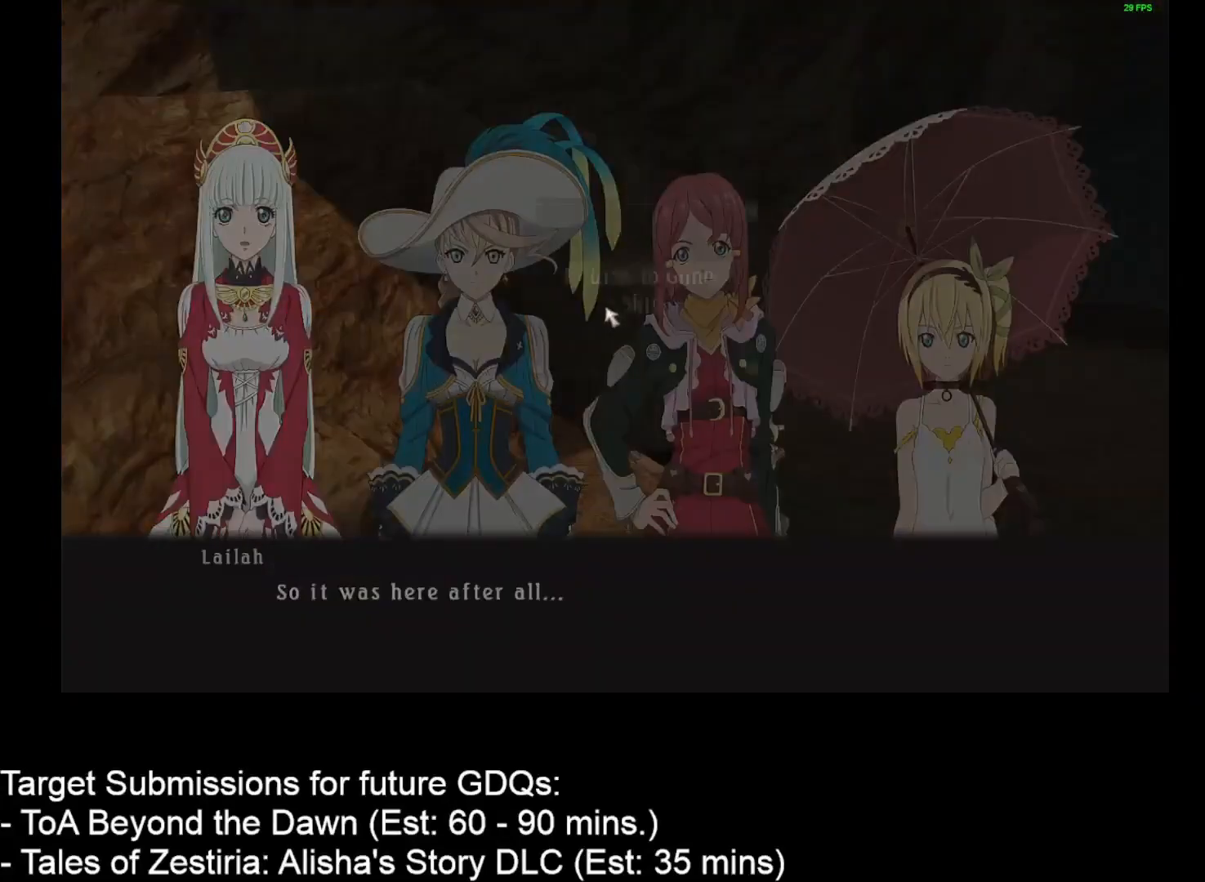
{"keys": [], "mouse": [], "events": [[267, "mouse_left", "down"], [350, "mouse_left", "up"]]}
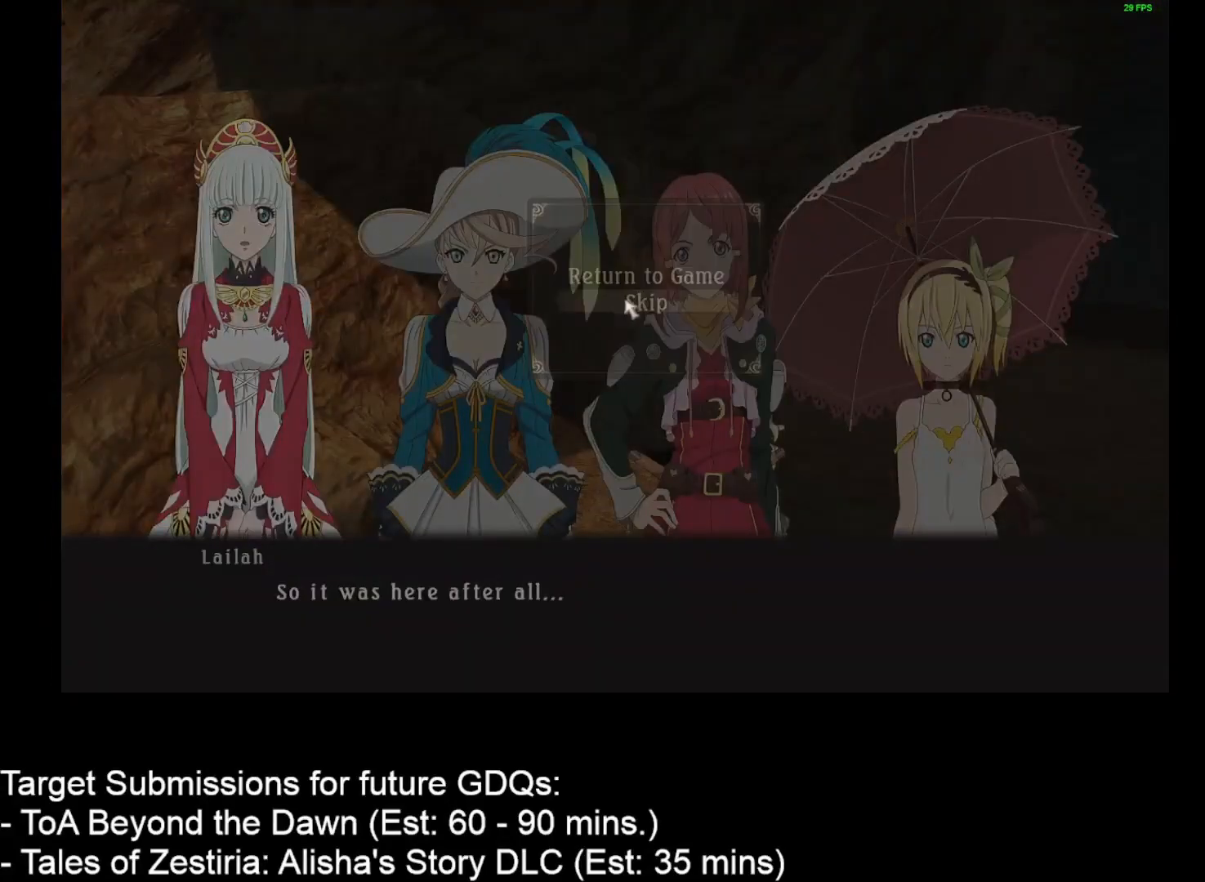
{"keys": [], "mouse": ["left"], "events": [[500, "mouse_left", "down"]]}
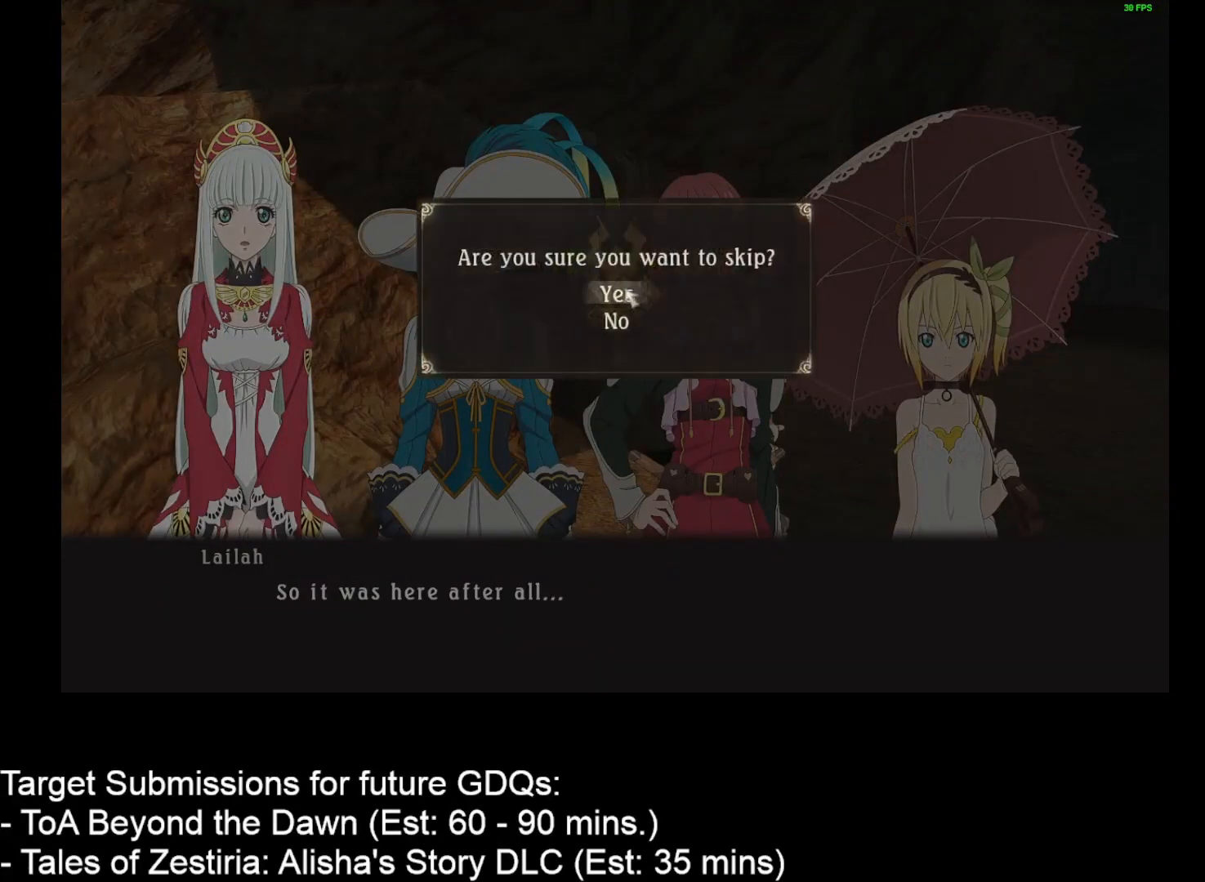
{"keys": [], "mouse": [], "events": [[100, "mouse_left", "up"]]}
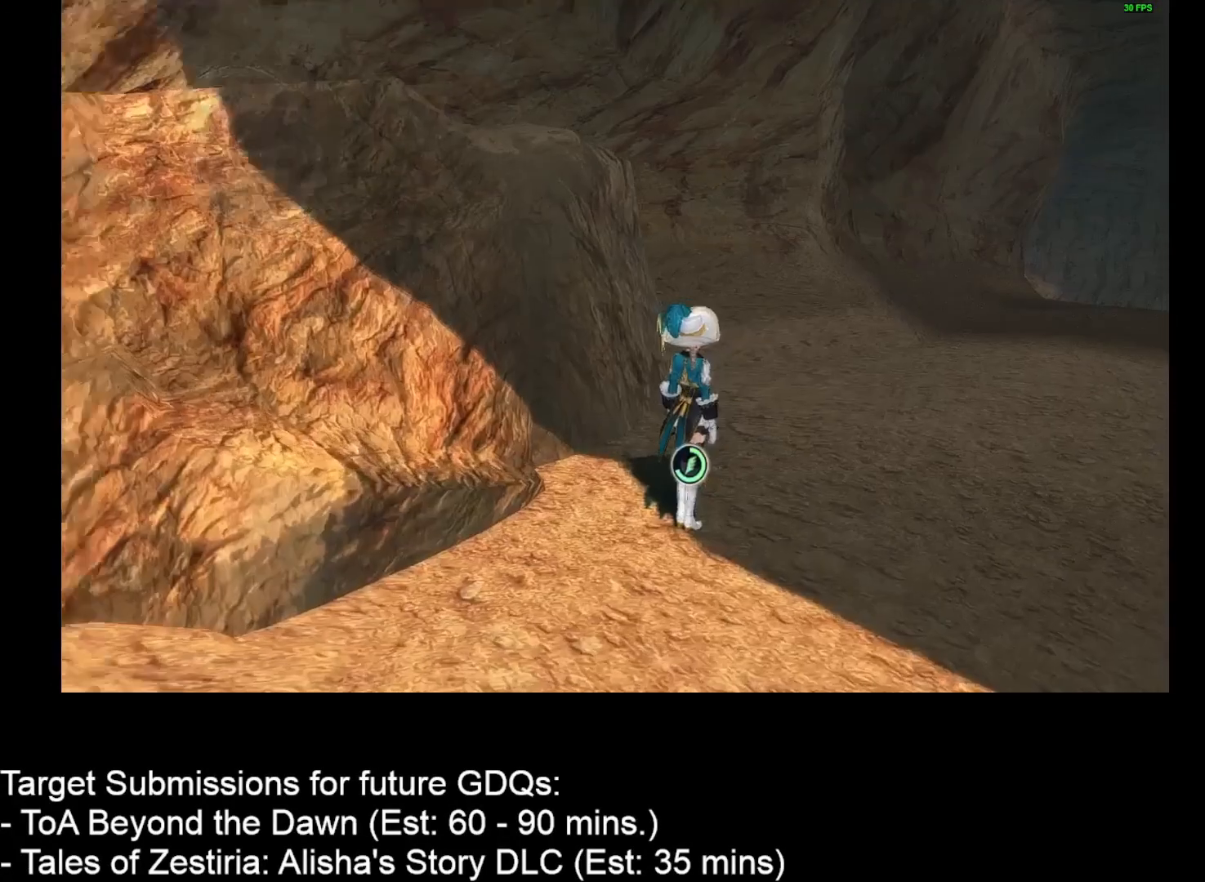
{"keys": [], "mouse": [], "events": [[83, "e", "down"], [117, "e", "up"]]}
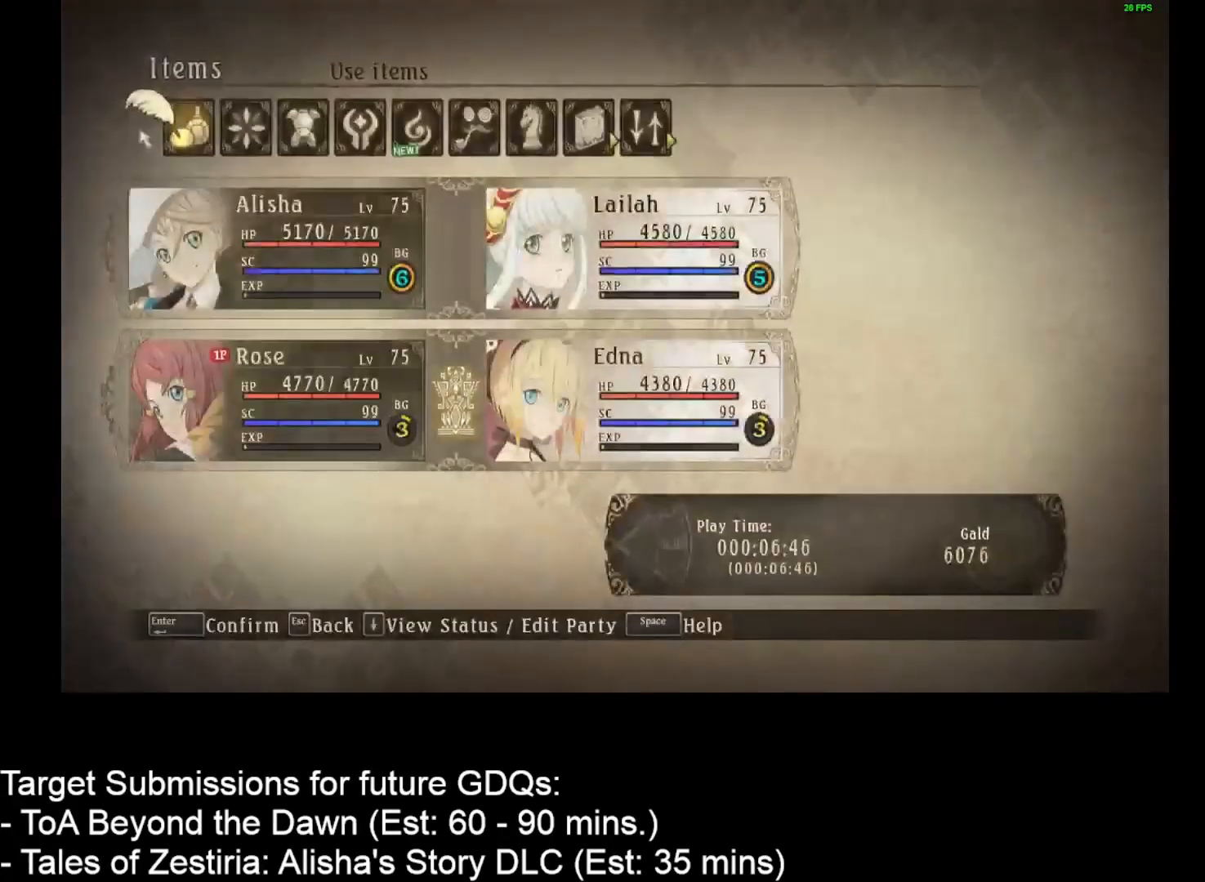
{"keys": [], "mouse": [], "events": [[267, "mouse_left", "down"], [383, "mouse_left", "up"]]}
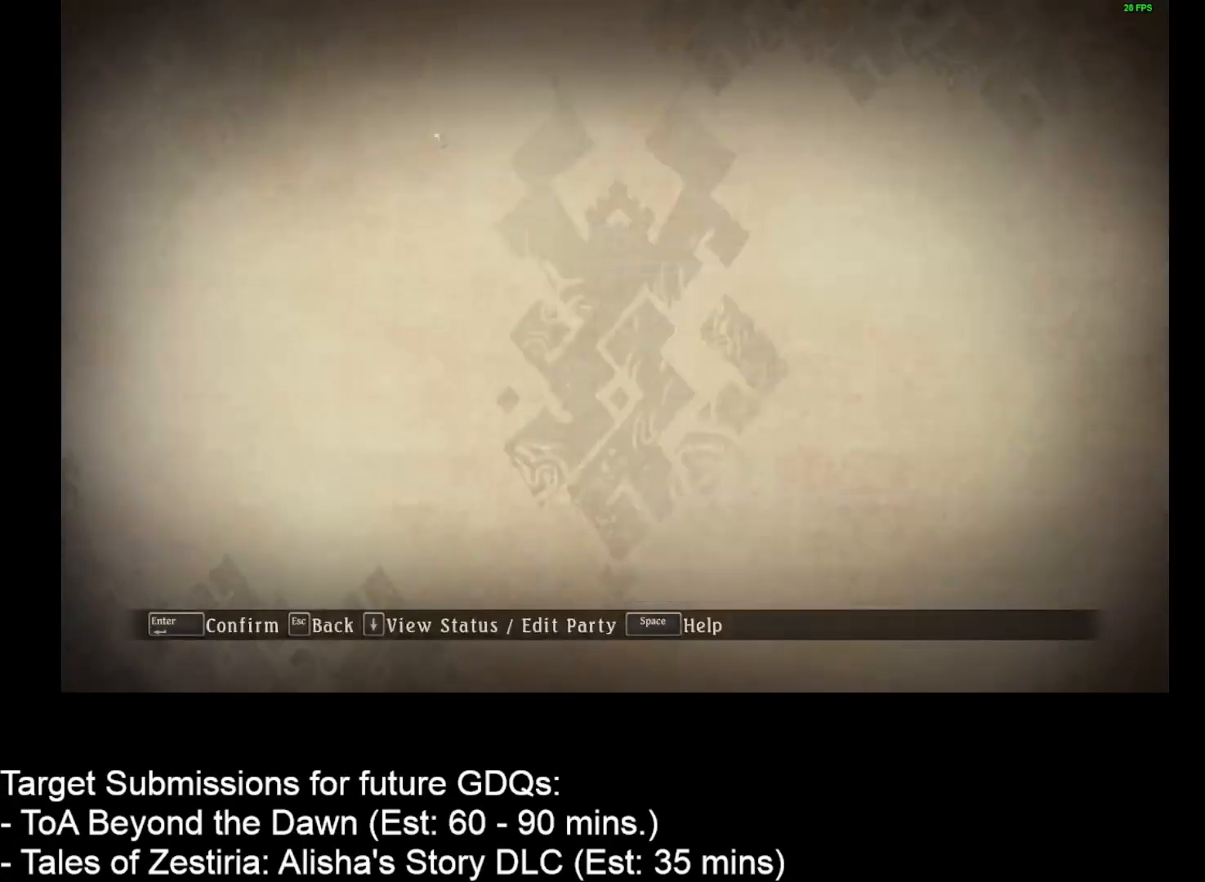
{"keys": [], "mouse": [], "events": []}
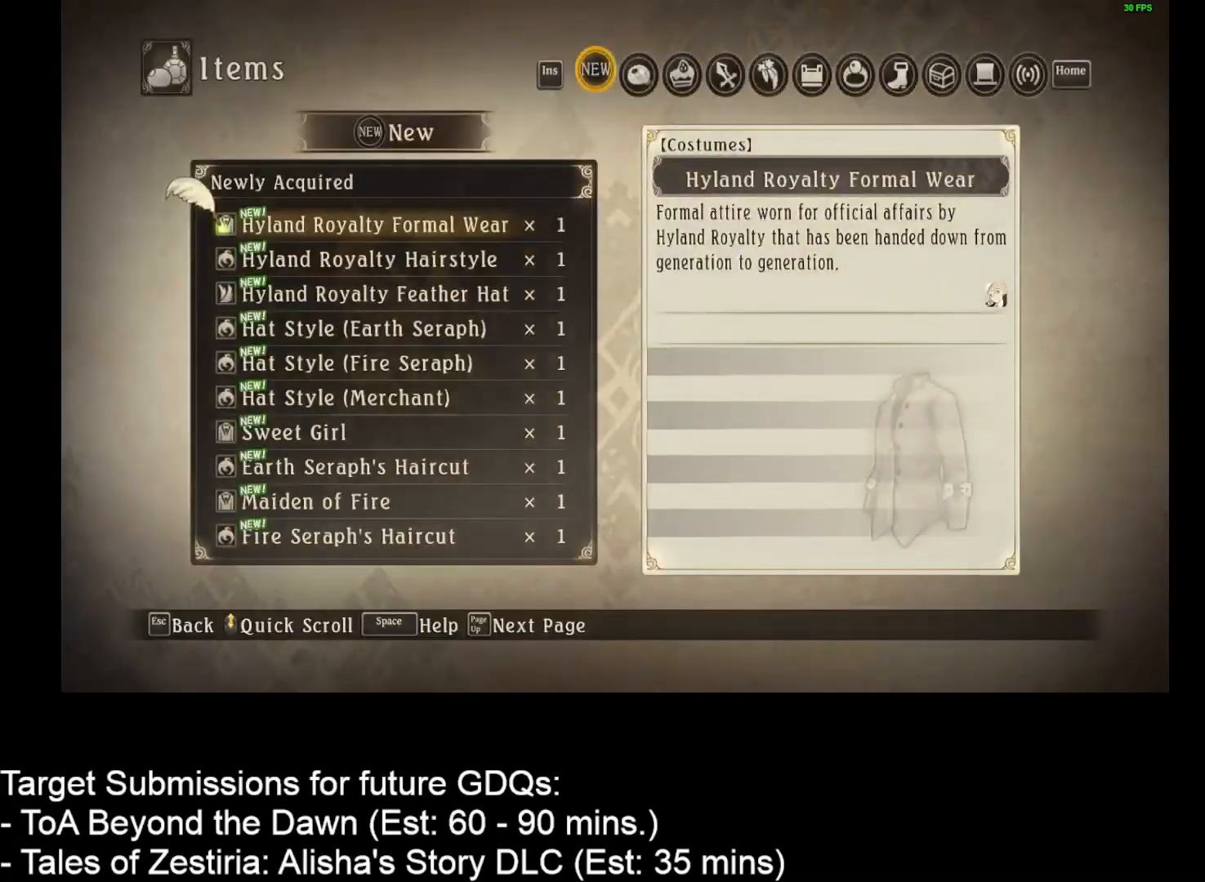
{"keys": [], "mouse": [], "events": [[133, "mouse_left", "down"], [167, "mouse_left", "up"]]}
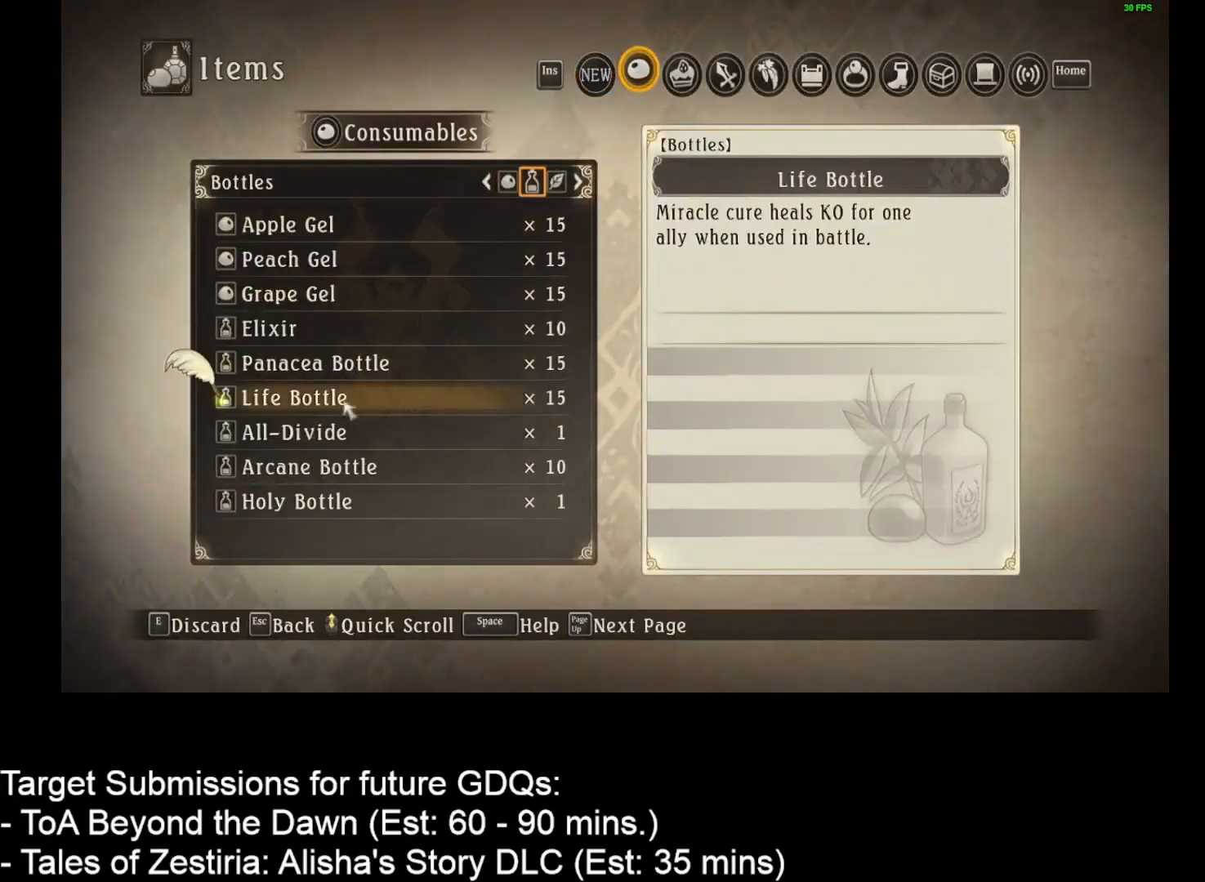
{"keys": [], "mouse": [], "events": [[333, "mouse_left", "down"], [350, "mouse_left", "up"]]}
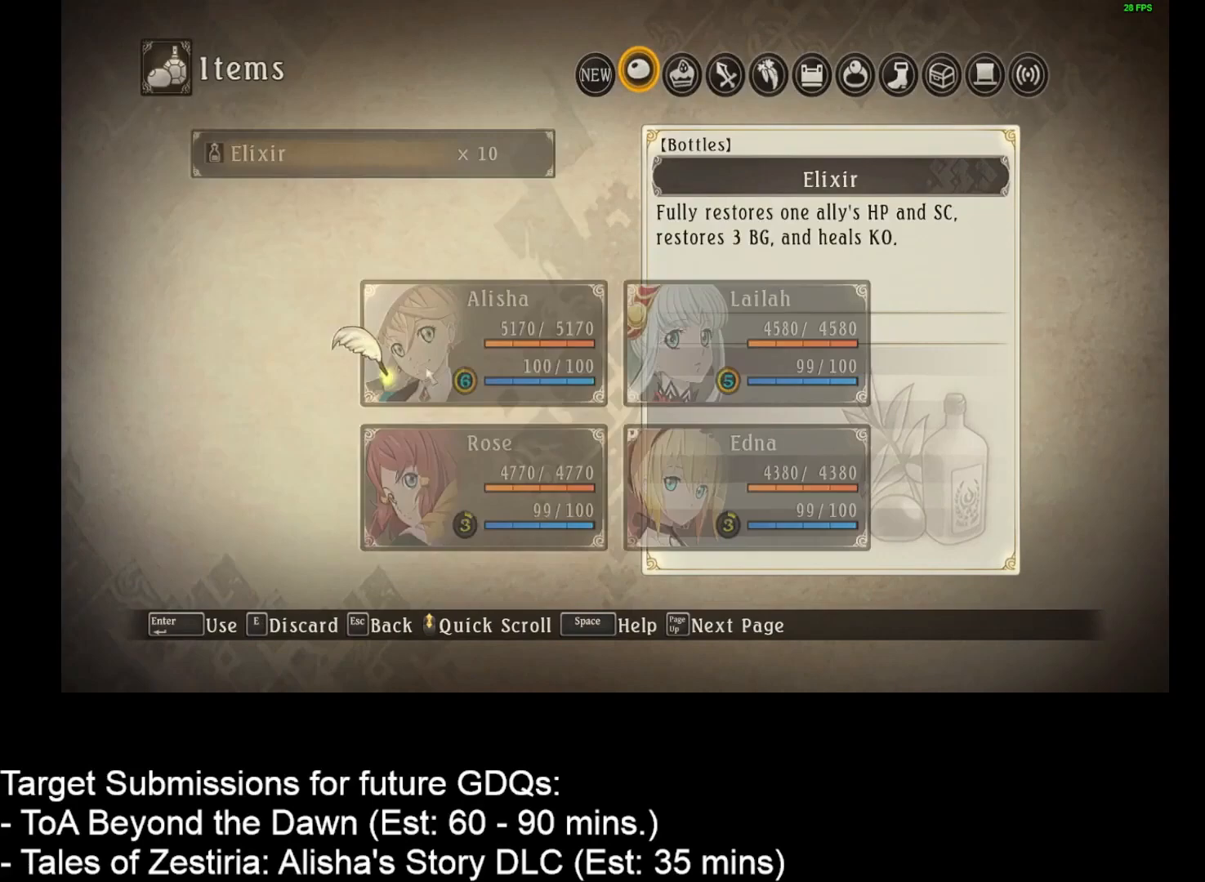
{"keys": [], "mouse": [], "events": [[333, "mouse_left", "down"], [433, "mouse_left", "up"]]}
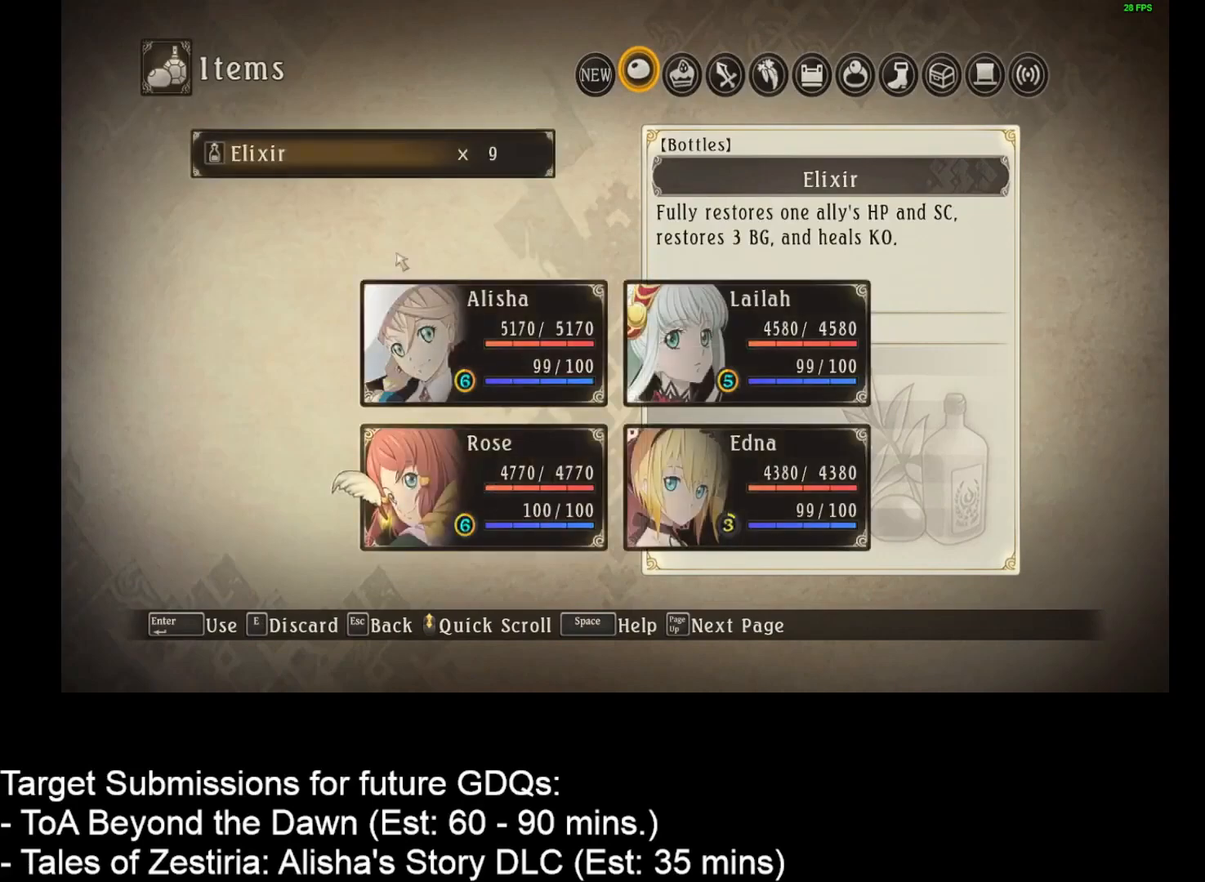
{"keys": [], "mouse": [], "events": [[83, "mouse_right", "down"], [217, "mouse_right", "up"]]}
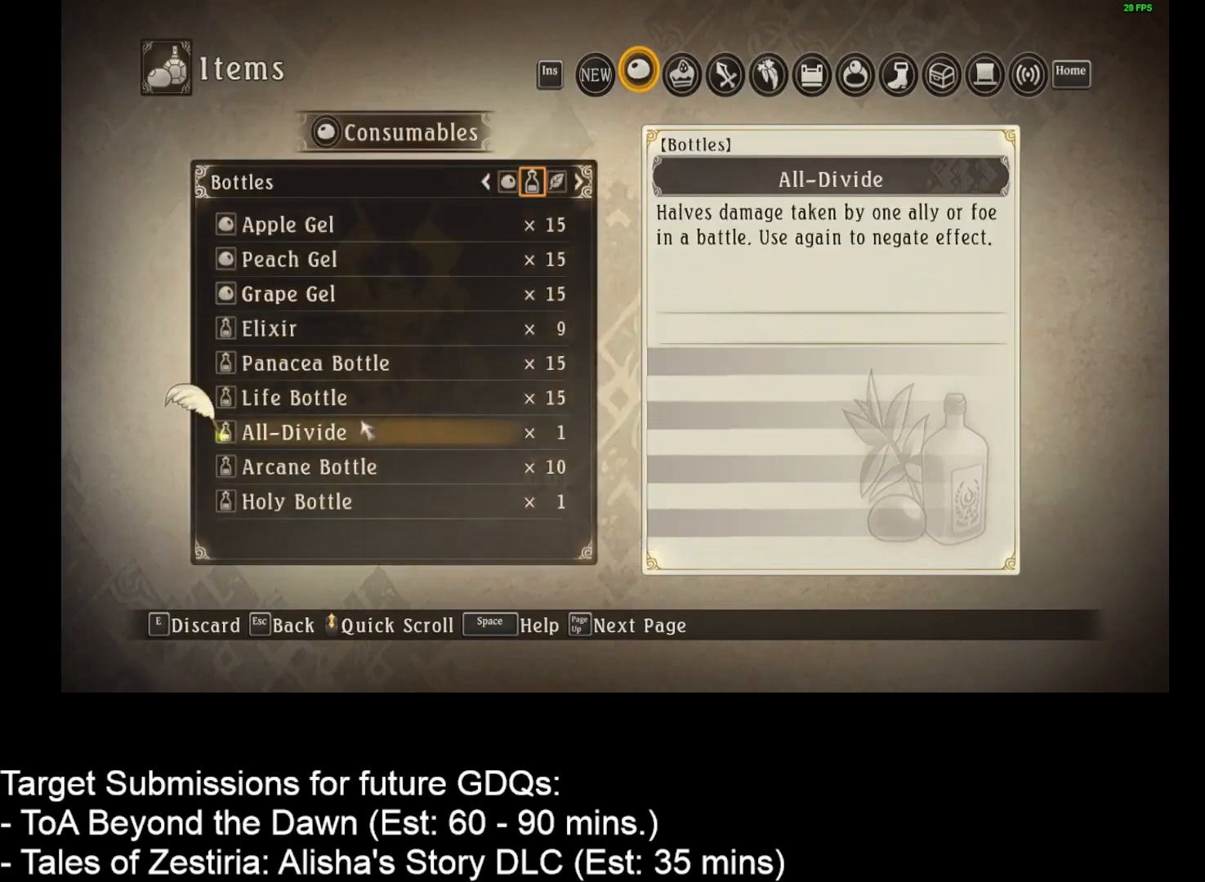
{"keys": [], "mouse": [], "events": [[283, "mouse_left", "down"], [350, "mouse_left", "up"]]}
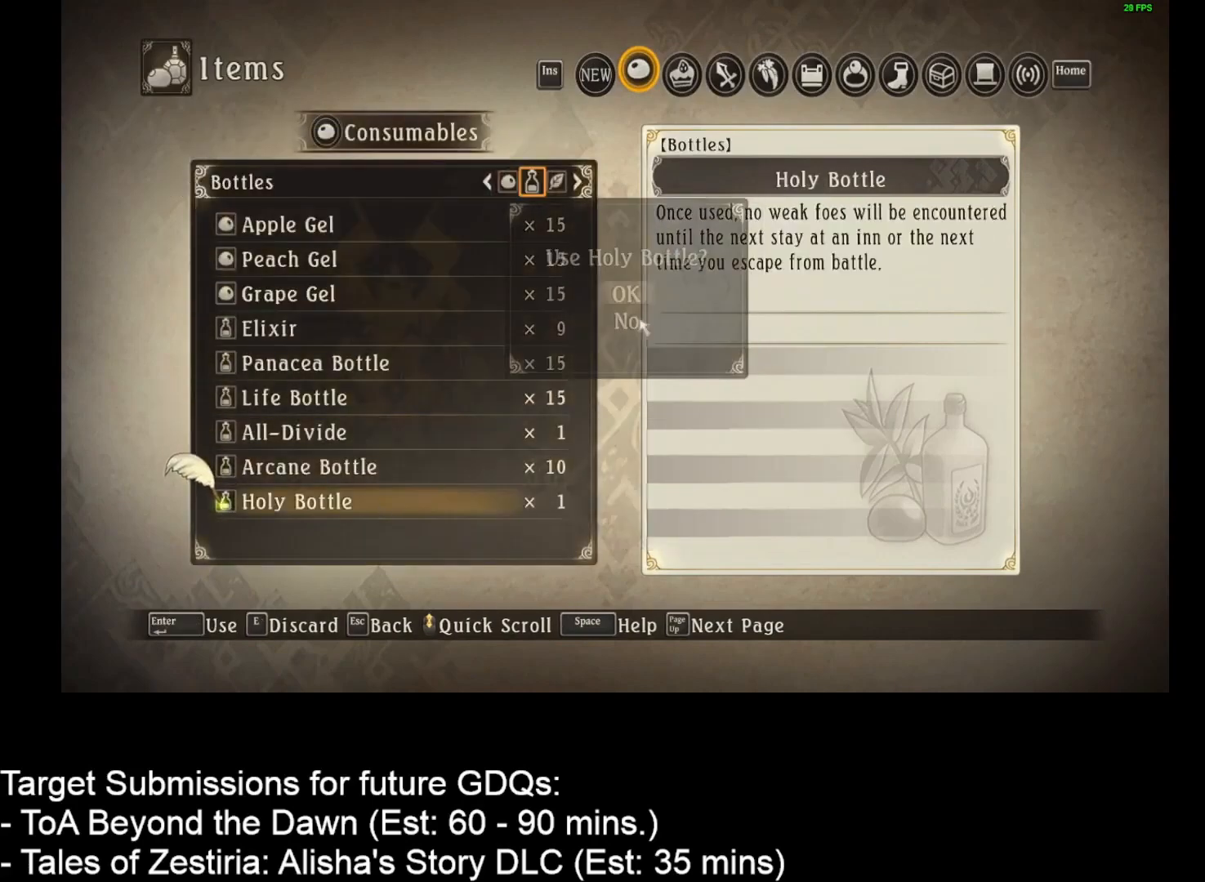
{"keys": [], "mouse": [], "events": [[383, "mouse_left", "down"], [483, "mouse_left", "up"]]}
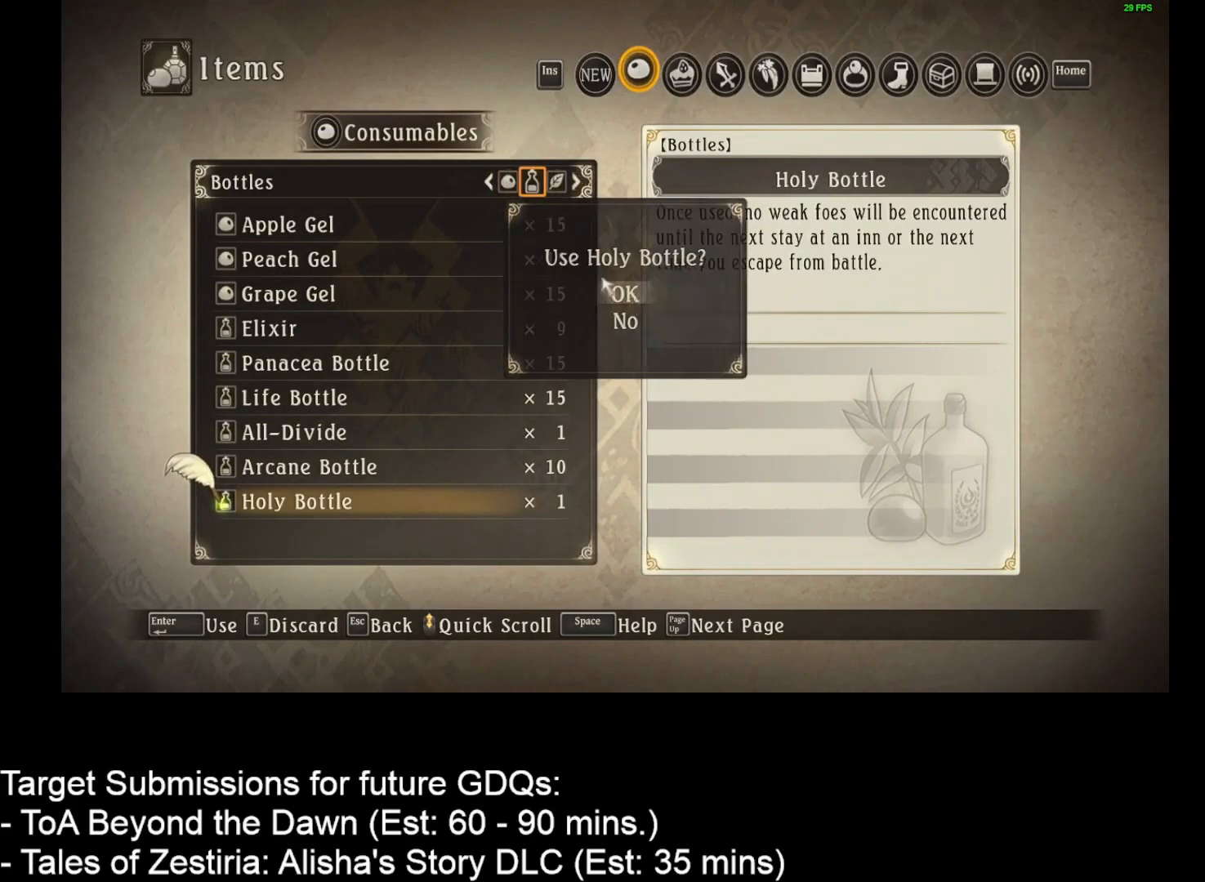
{"keys": [], "mouse": ["right"], "events": [[250, "mouse_right", "down"]]}
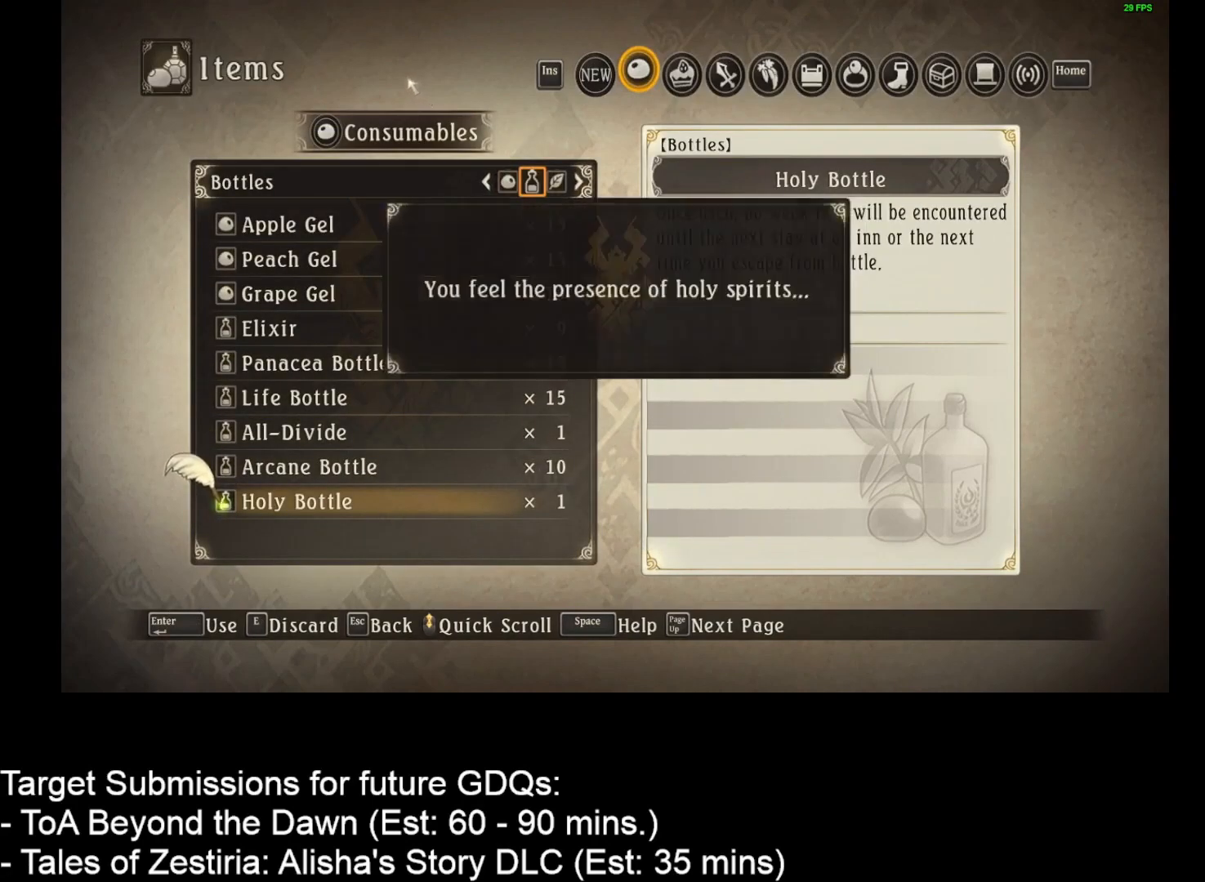
{"keys": [], "mouse": ["right"], "events": [[133, "mouse_right", "up"], [217, "mouse_right", "down"], [300, "mouse_right", "up"], [500, "mouse_right", "down"]]}
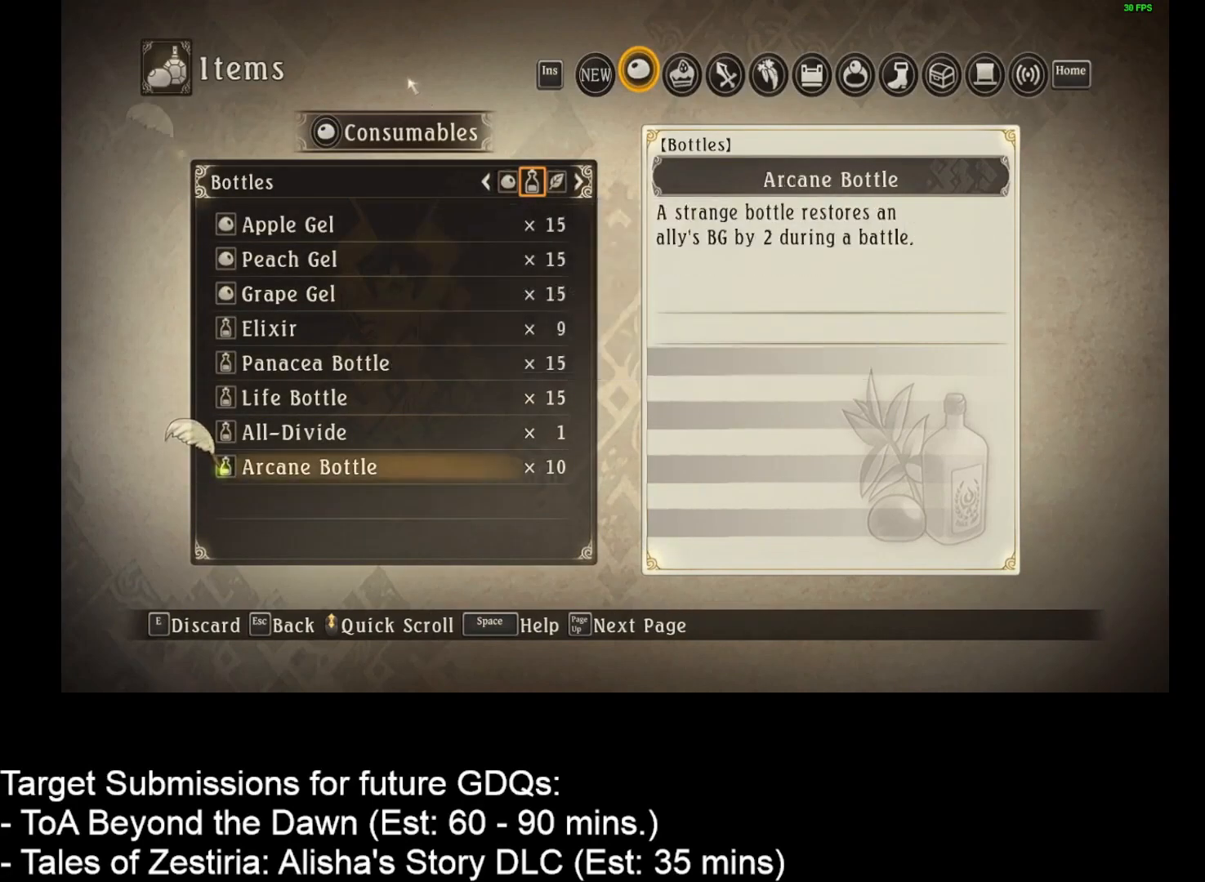
{"keys": [], "mouse": [], "events": [[100, "mouse_right", "up"], [150, "mouse_right", "down"], [200, "mouse_right", "up"], [250, "mouse_right", "down"], [300, "mouse_right", "up"], [333, "mouse_right", "down"], [383, "mouse_right", "up"]]}
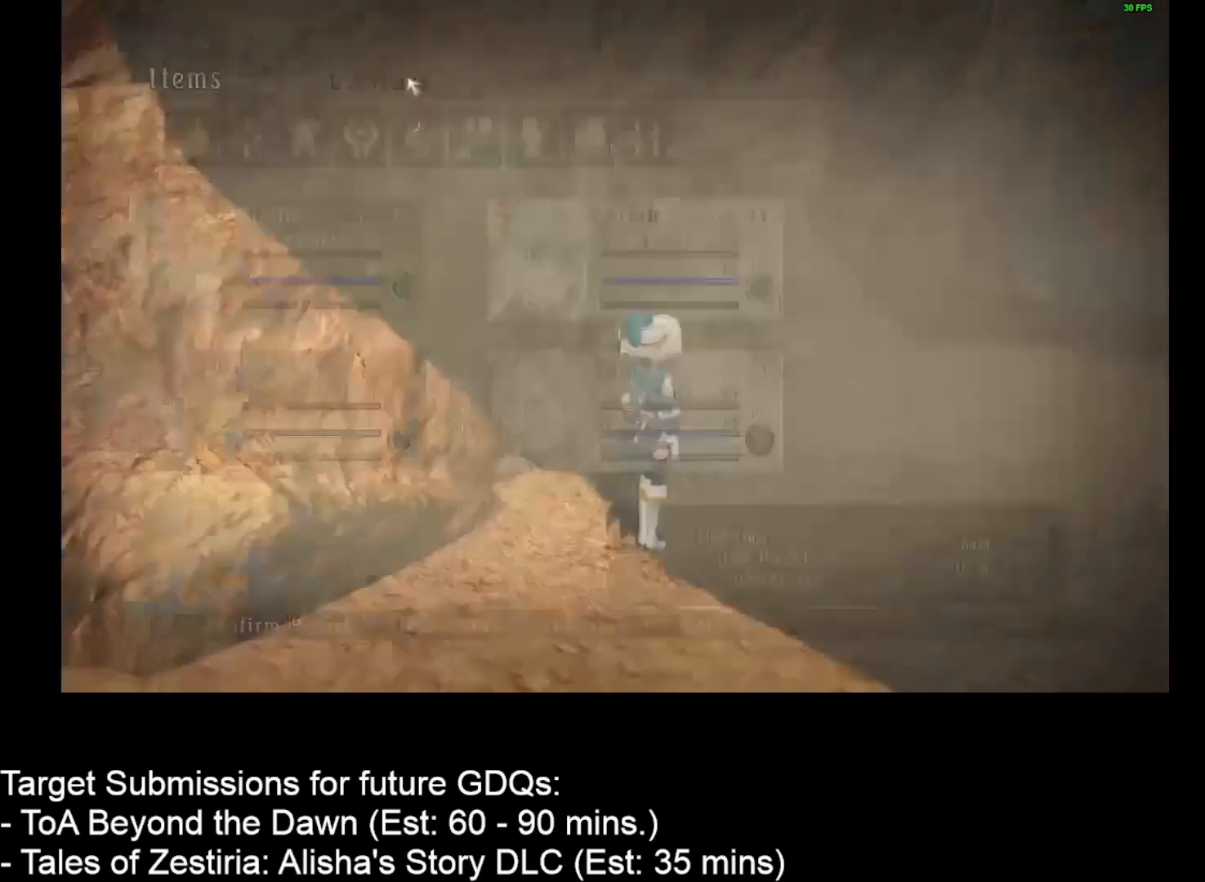
{"keys": ["d", "w"], "mouse": [], "events": [[50, "d", "down"], [50, "mouse_right", "down"], [50, "w", "down"], [83, "mouse_right", "up"]]}
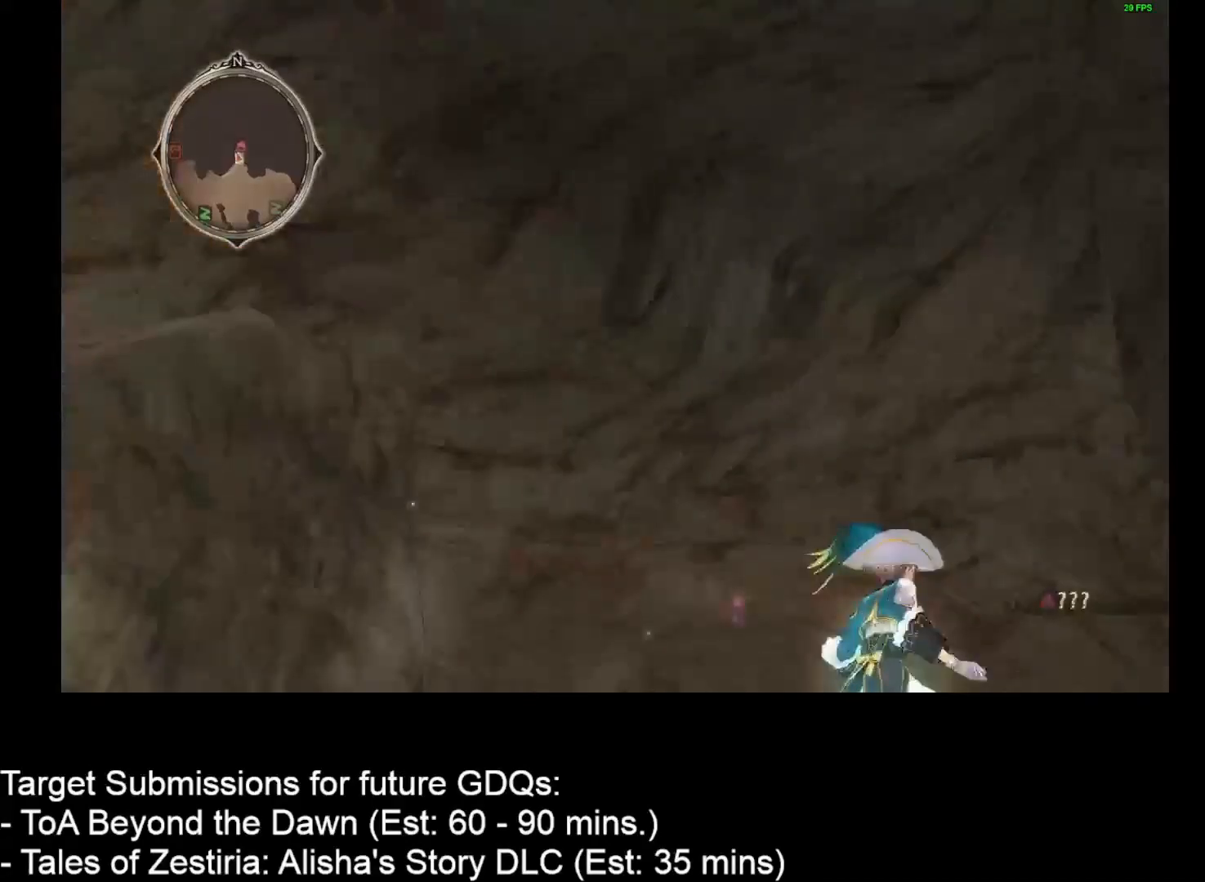
{"keys": ["d", "w"], "mouse": [], "events": []}
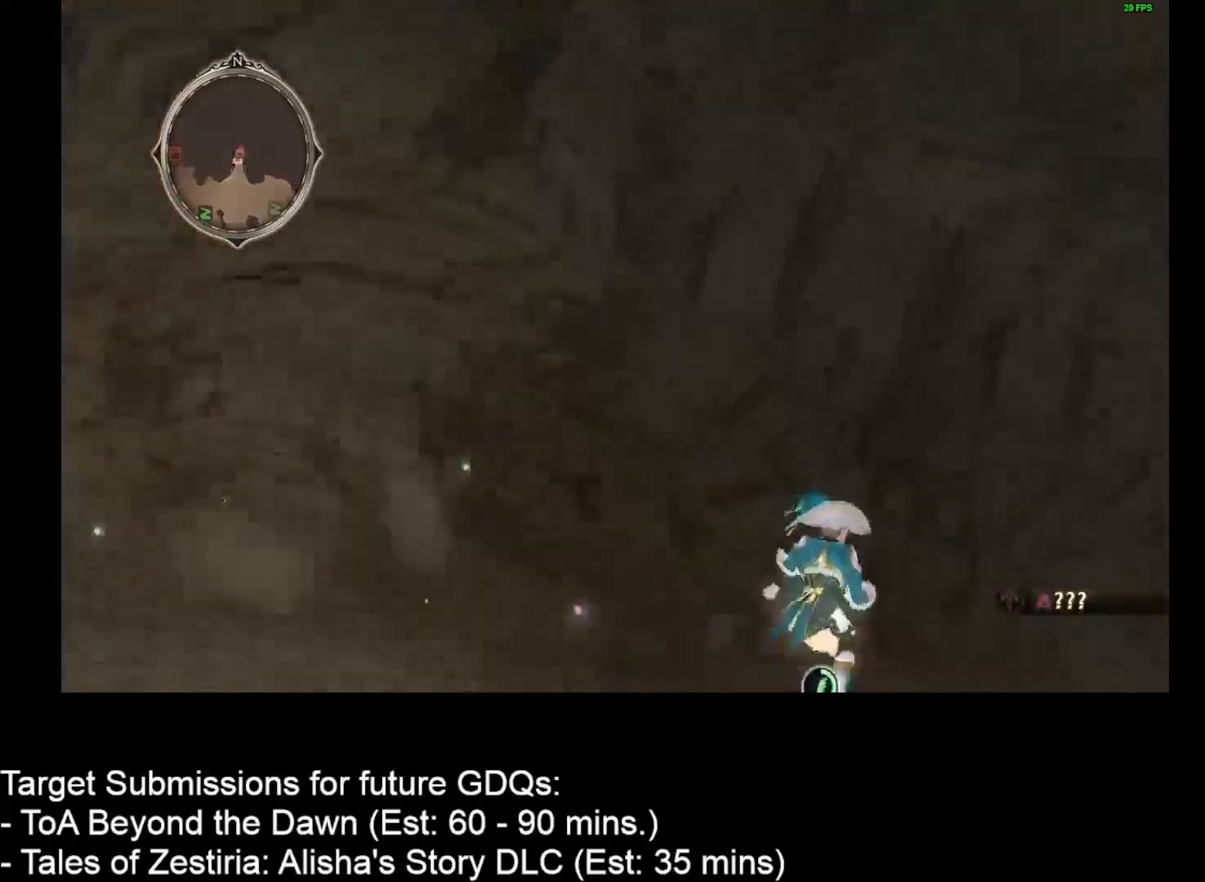
{"keys": ["d", "w"], "mouse": [], "events": []}
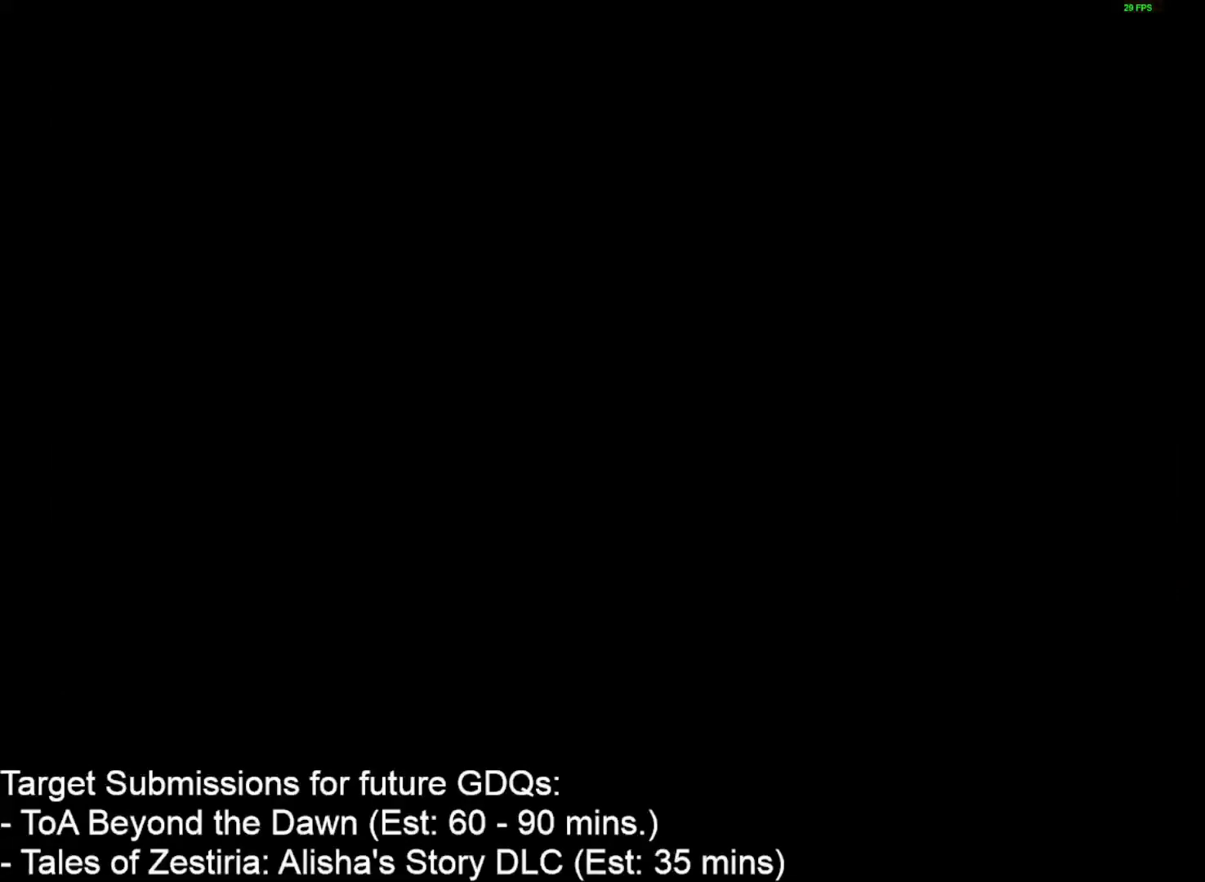
{"keys": [], "mouse": [], "events": [[167, "d", "up"], [167, "w", "up"]]}
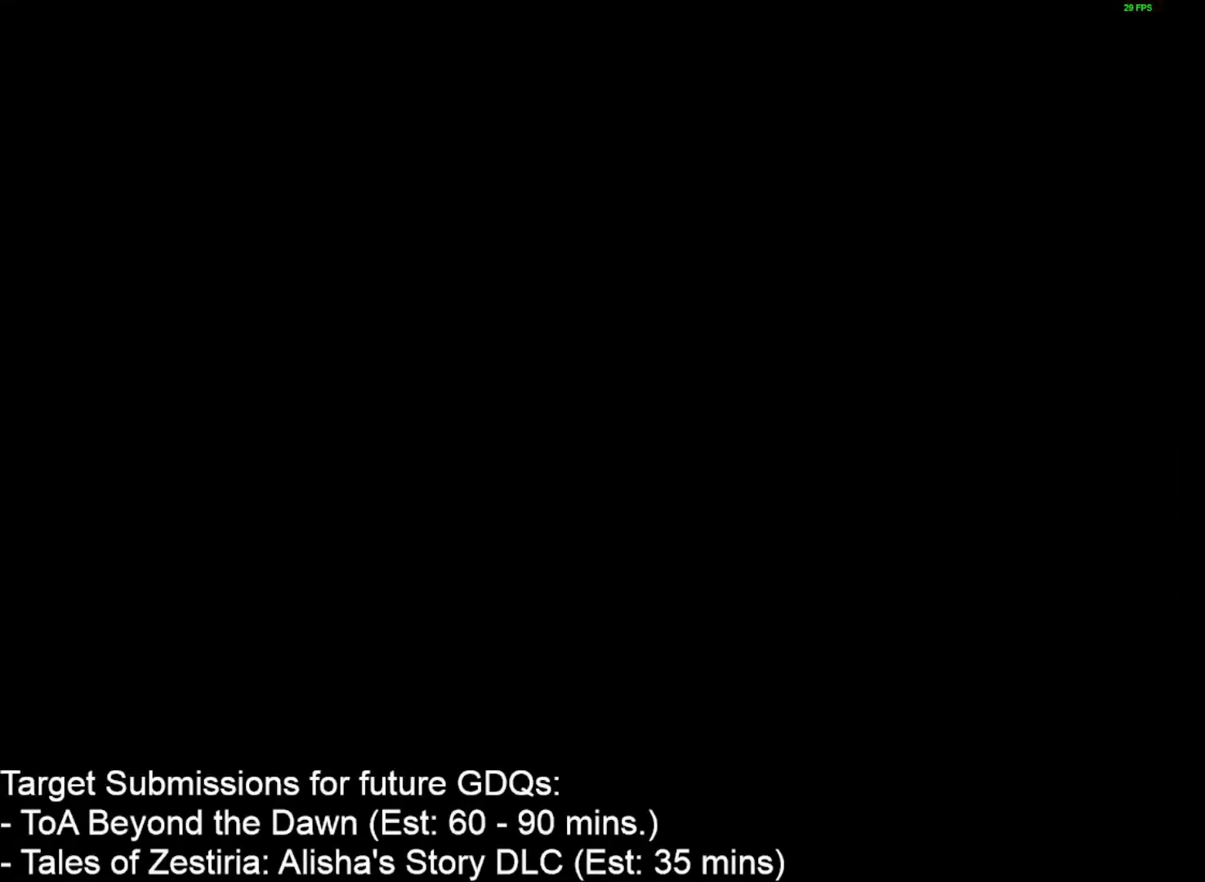
{"keys": [], "mouse": [], "events": []}
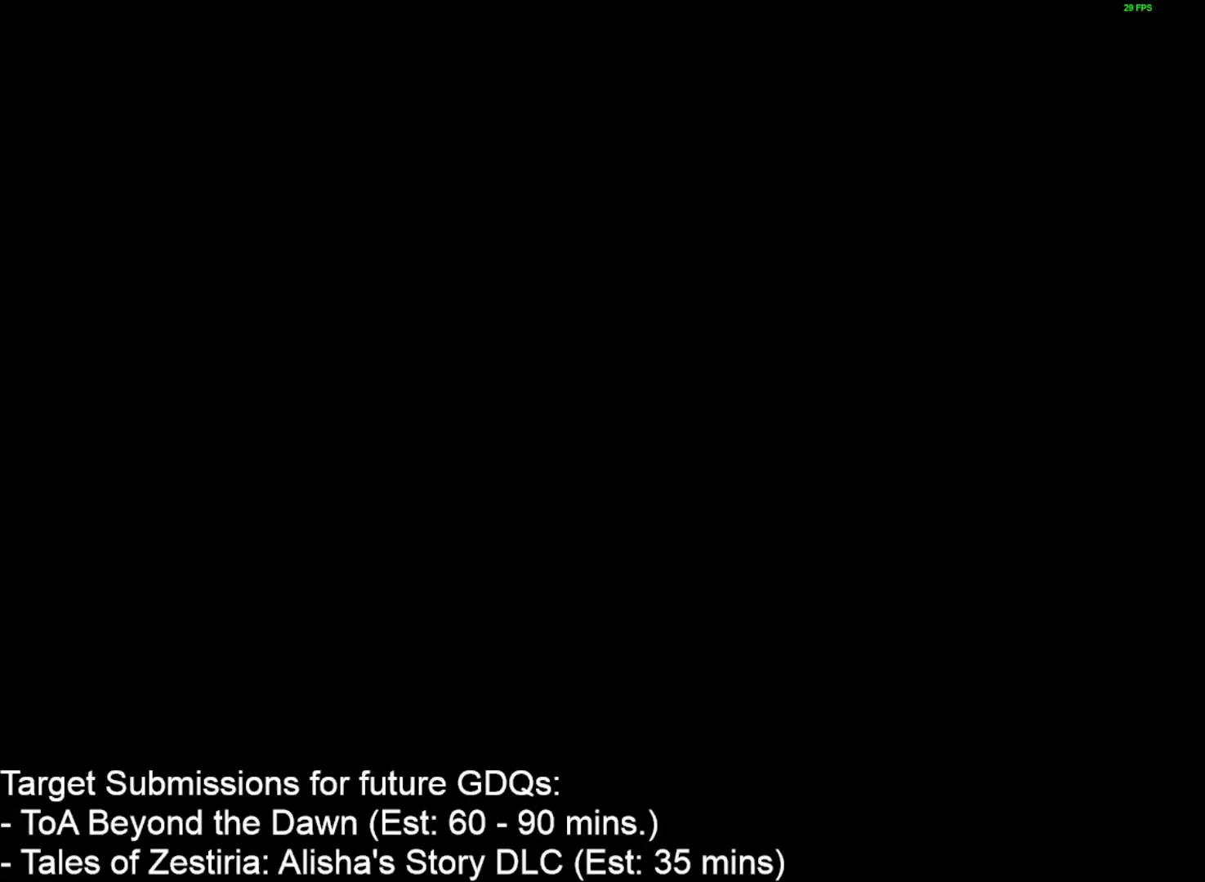
{"keys": [], "mouse": [], "events": []}
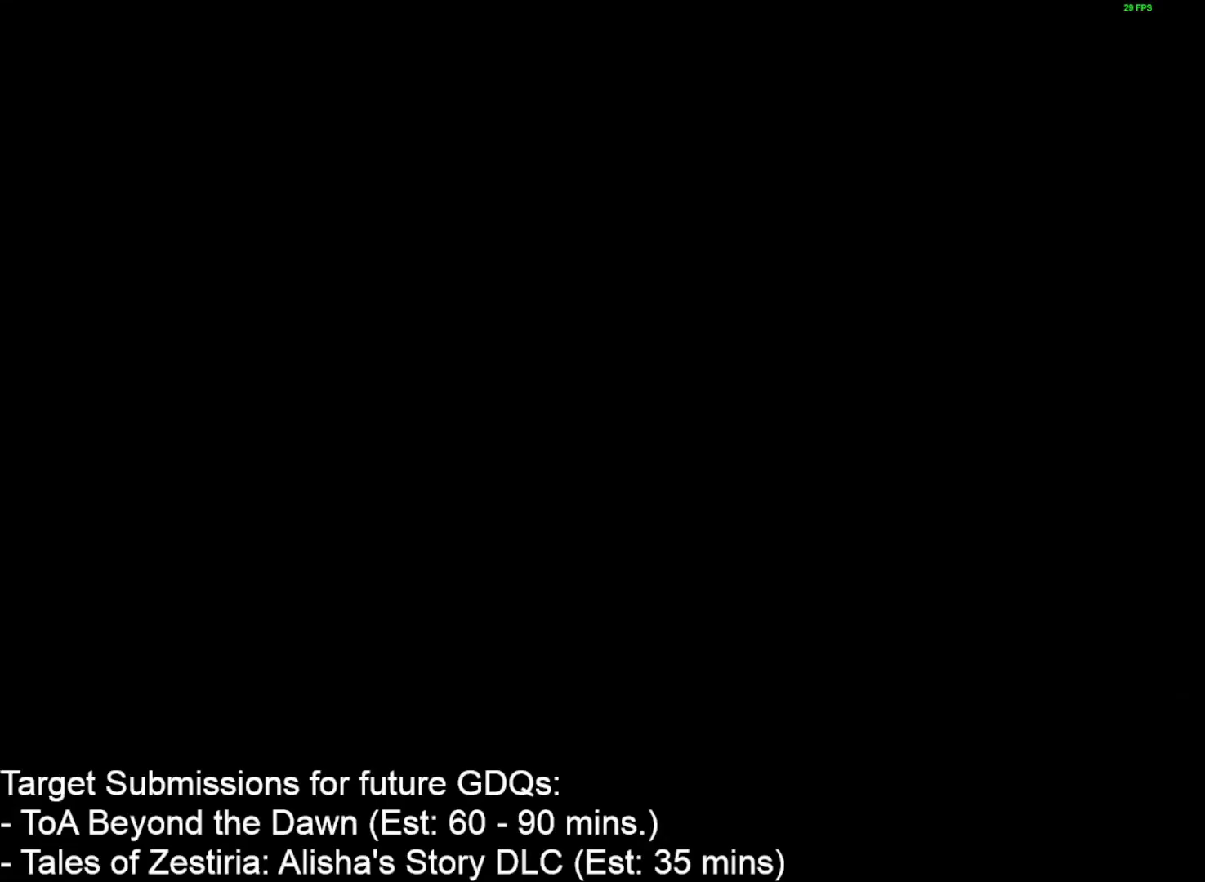
{"keys": [], "mouse": [], "events": []}
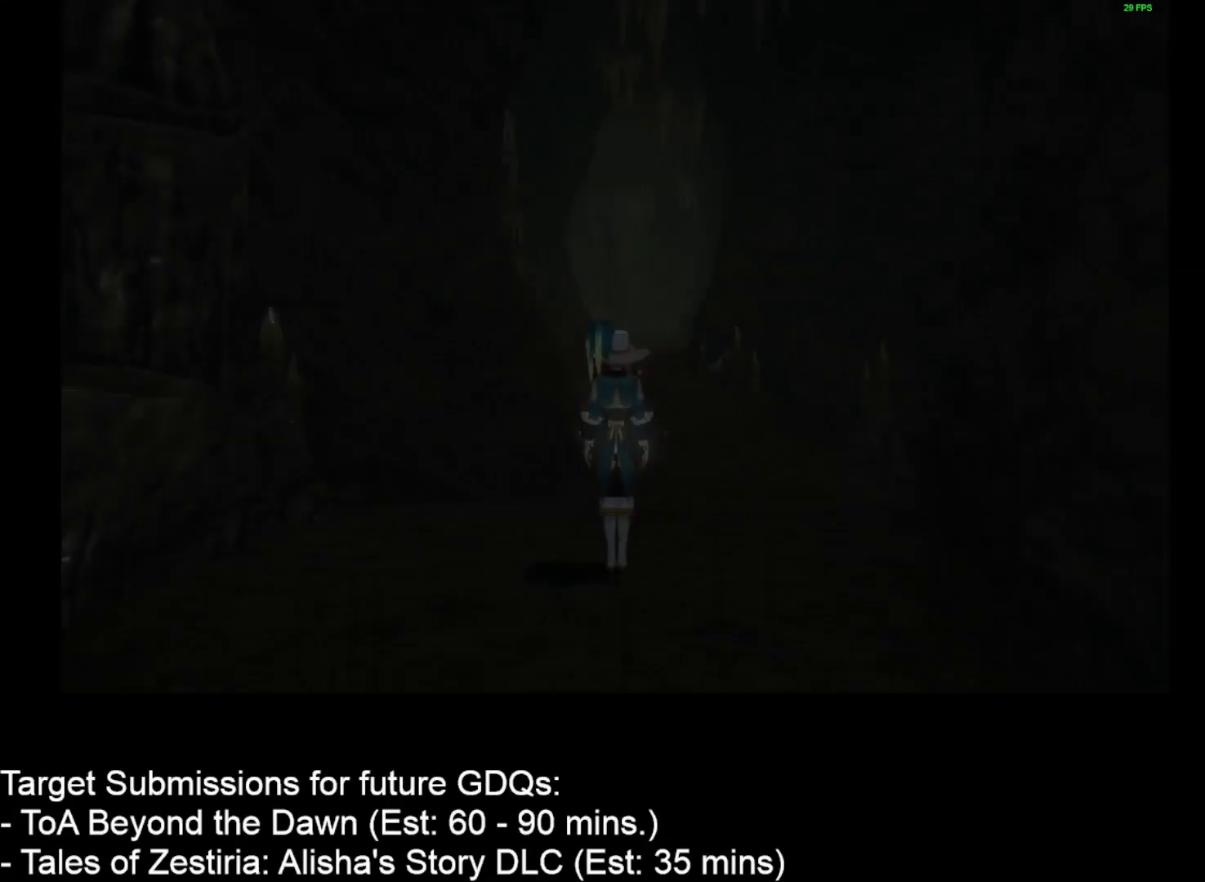
{"keys": ["d", "w"], "mouse": [], "events": [[367, "d", "down"], [367, "w", "down"]]}
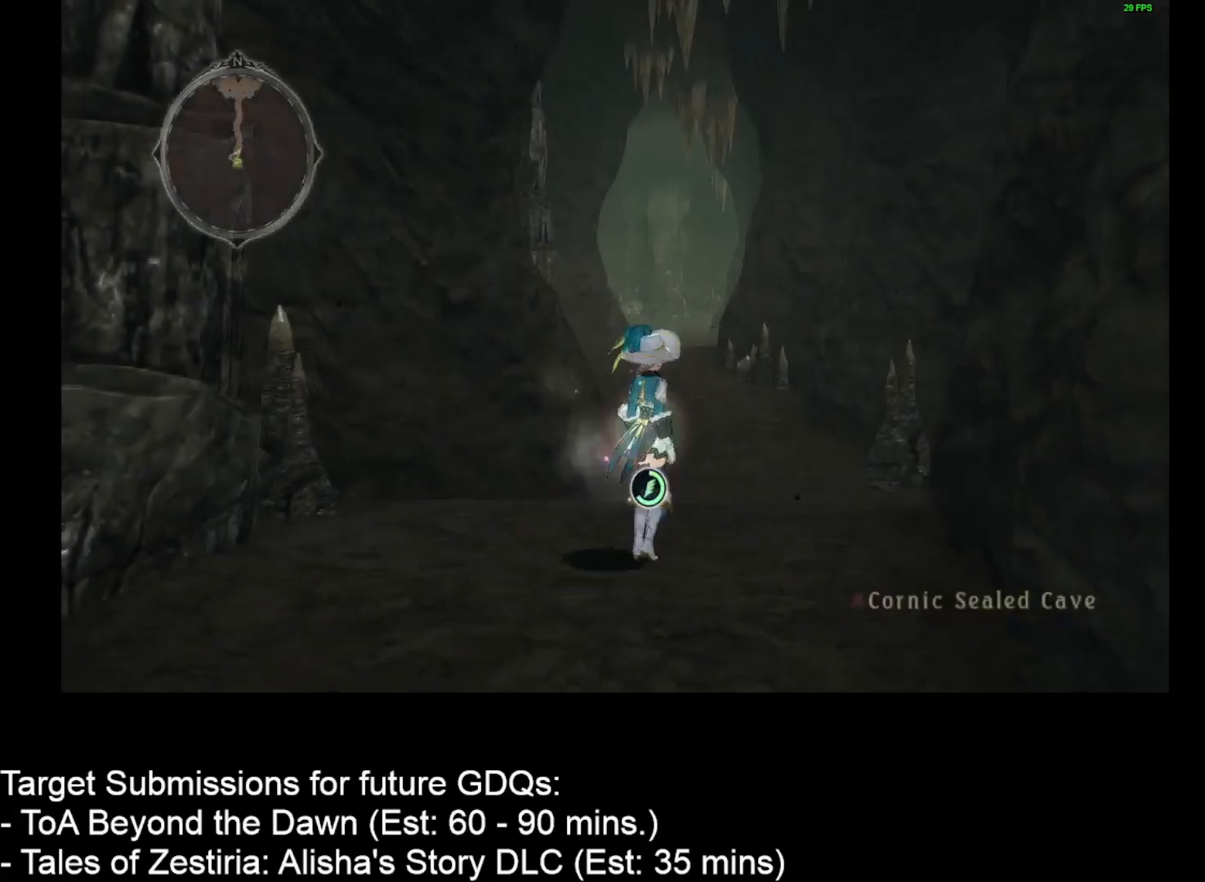
{"keys": ["d", "w"], "mouse": [], "events": []}
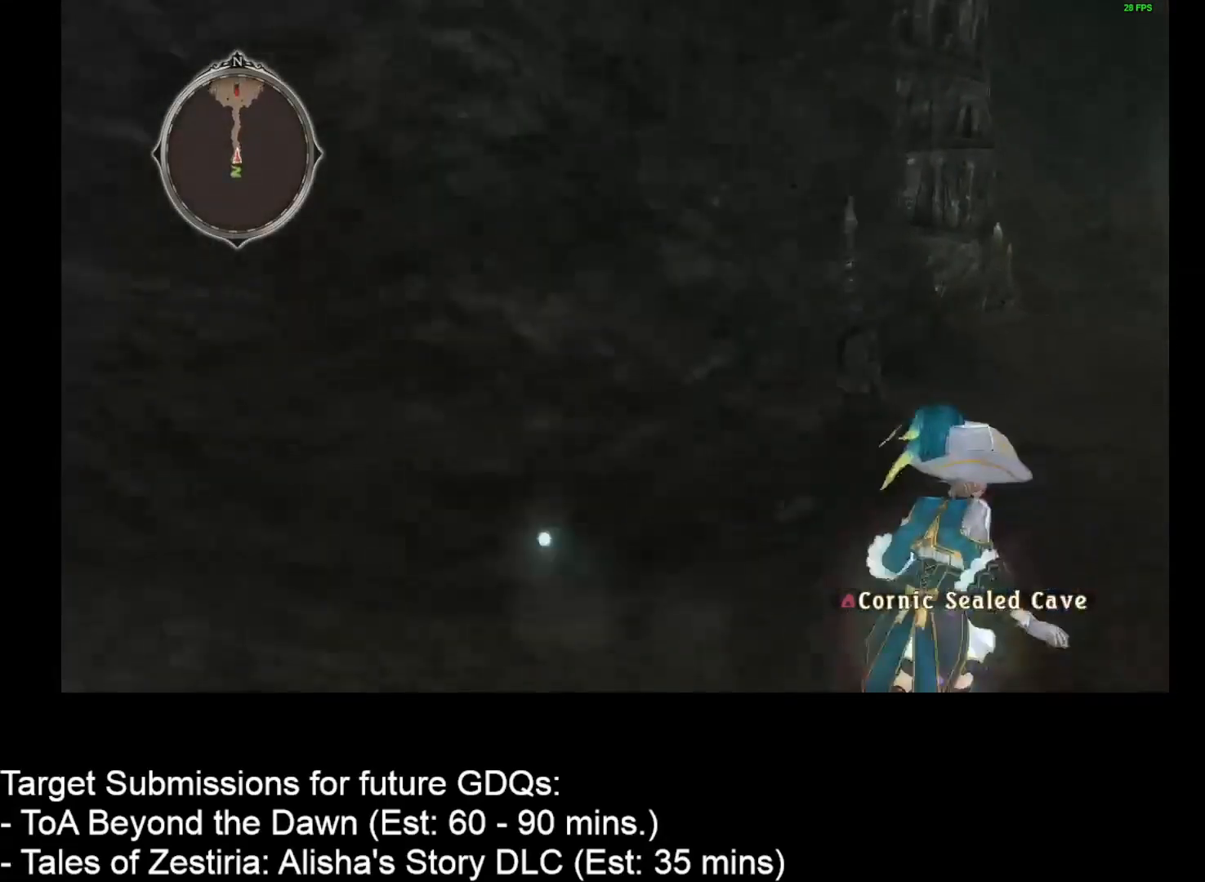
{"keys": ["d", "w"], "mouse": [], "events": []}
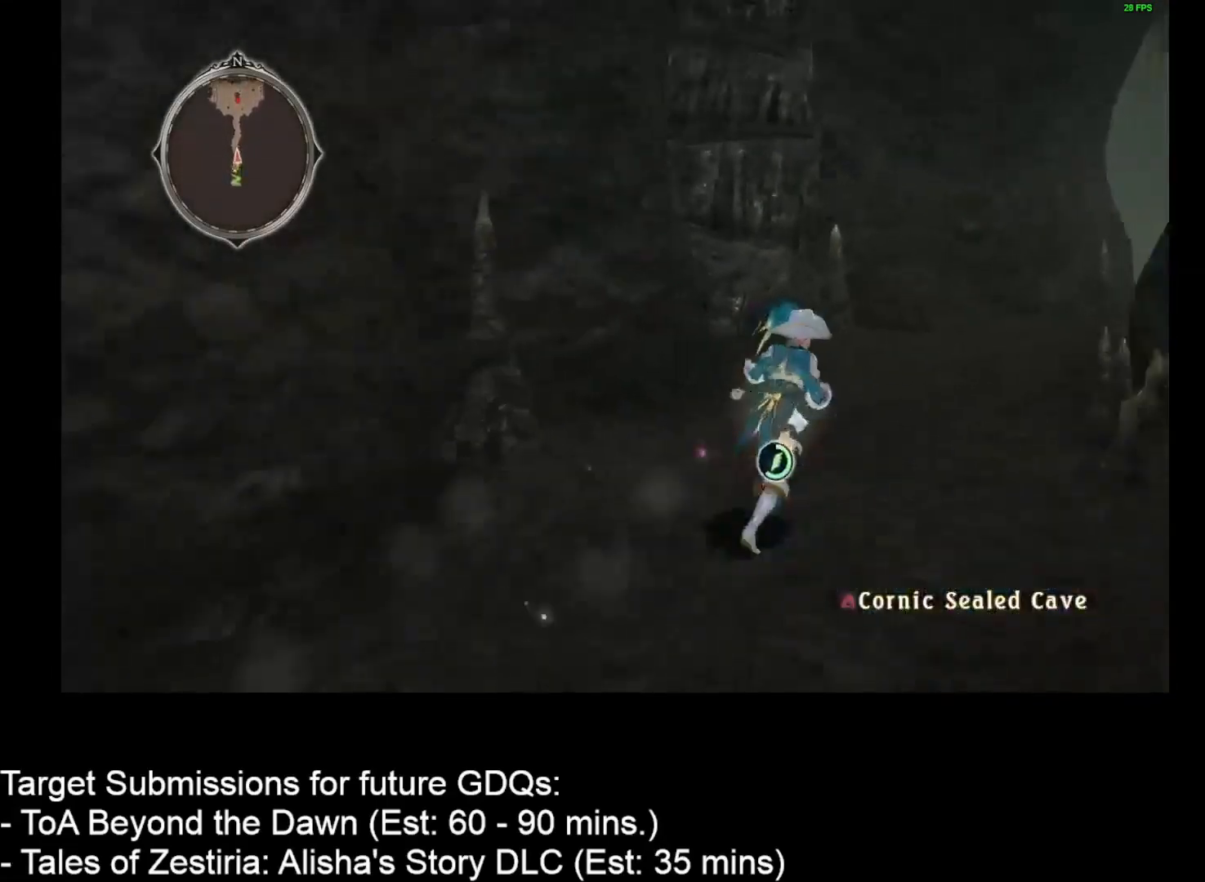
{"keys": ["d", "w"], "mouse": [], "events": []}
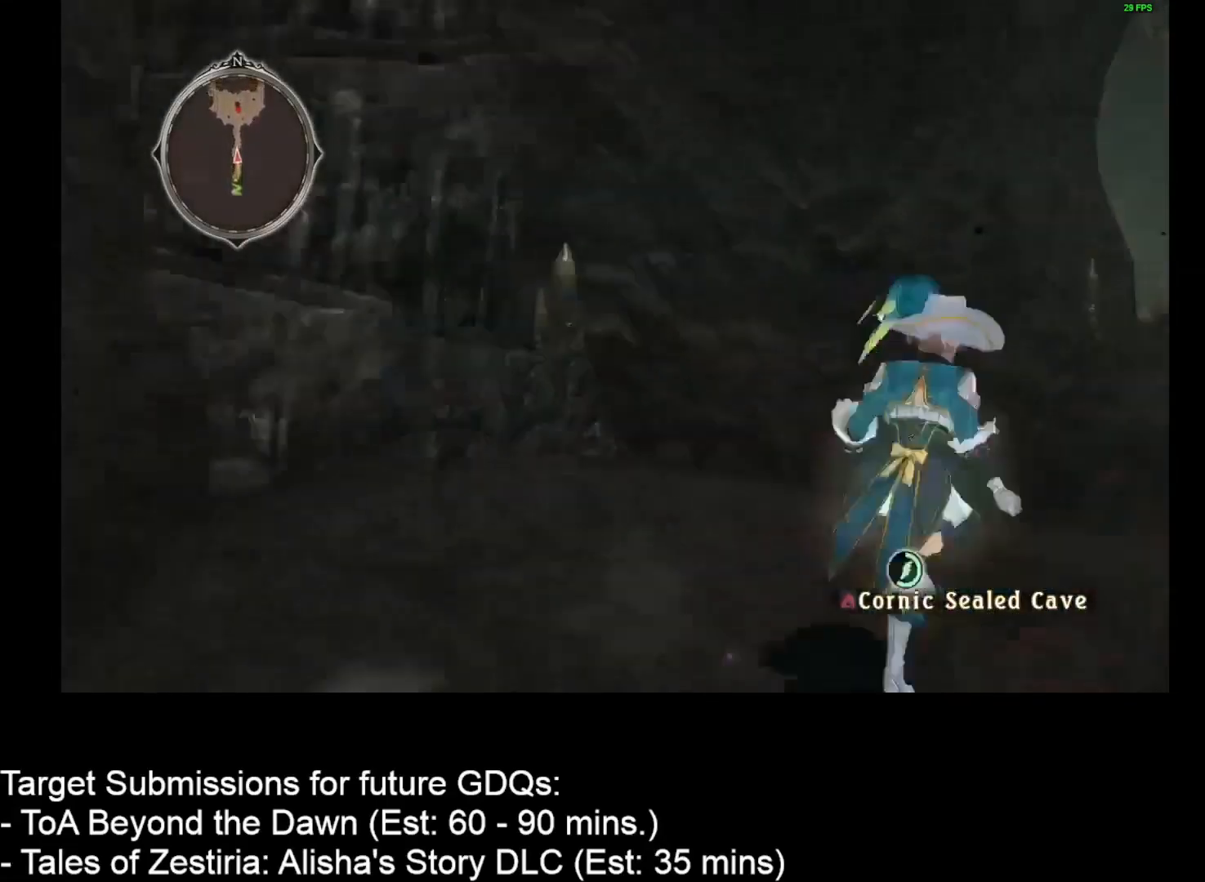
{"keys": ["d", "w"], "mouse": [], "events": []}
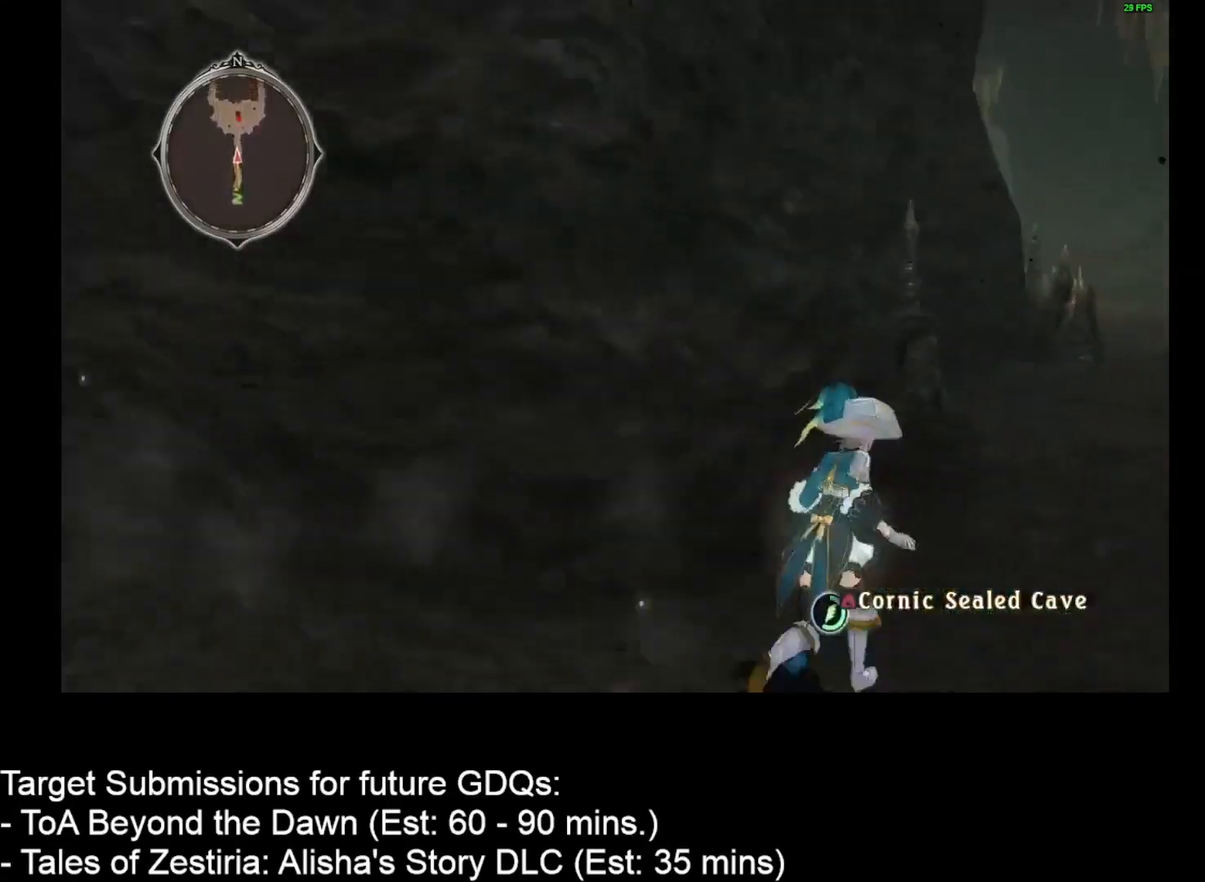
{"keys": ["d", "w"], "mouse": [], "events": []}